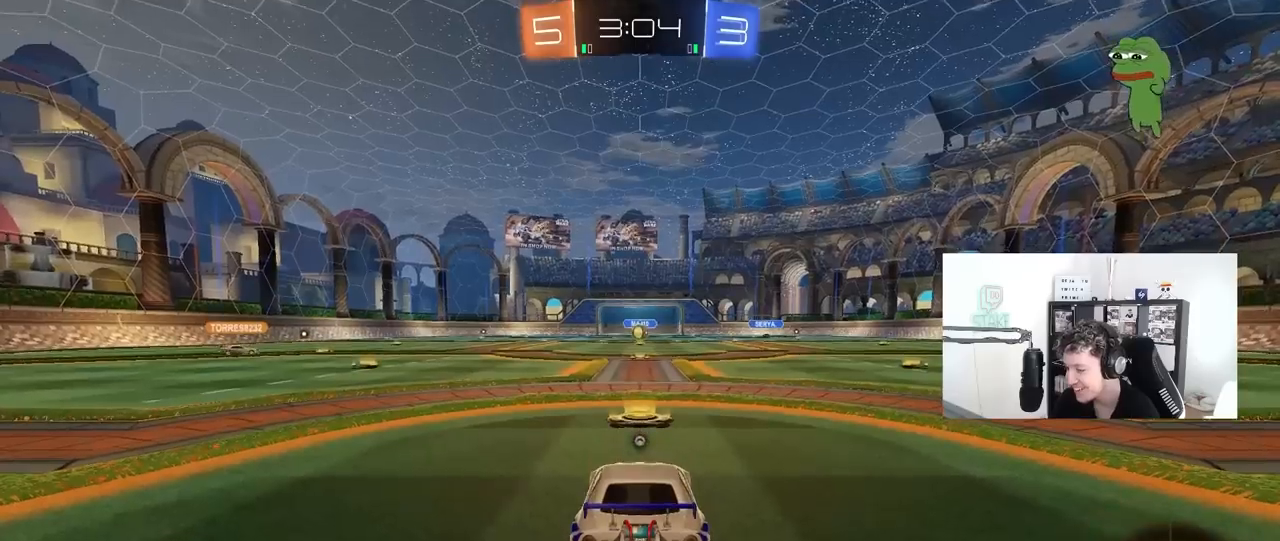
Gameplay with keyboard and mouse; each line is a JSON object with the keys and mouse buttons held at the frame after it. "events" lists presses ("down") and releases ("up") of "1", "2", "3", "4", "5", "a", "alt", "c", "caps_lock", "ctrl", "d", "e", "f", "g", "q", "r", "s", "shift", "space", "t", "tab", "v", "w", "x", "z", "mouse_left", "mouse_wheel" and "mouse_right" between this image and that frame as [ms after this image, input, new state], when the widget could be followed in between. "mouse_left", "mouse_wheel", "mouse_right" = the "left", "wheel", "right" buttons of the "mouse" list. No other keys are recorded. "wheel" means that the mouse wheel is clicked or scrolled. "mouse_move" is the direction in which the mouse moves at that frame (one of eight, or "still"), when it could be read.
{"keys": [], "mouse": [], "mouse_move": "still", "events": [[67, "mouse_right", "down"], [250, "mouse_right", "up"]]}
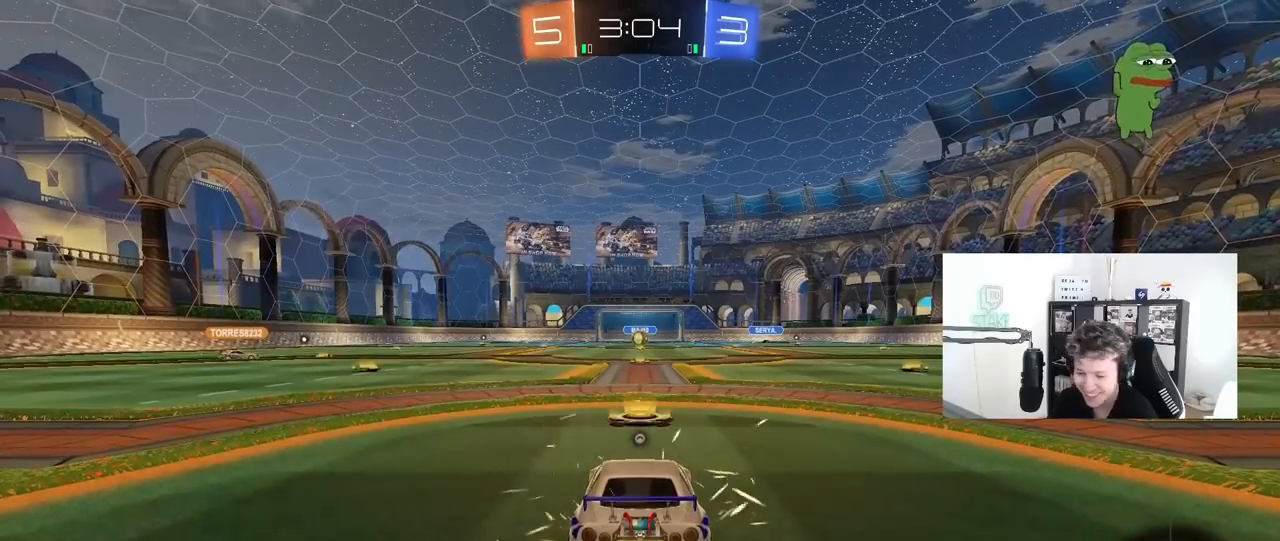
{"keys": [], "mouse": [], "mouse_move": "still", "events": [[183, "mouse_right", "down"], [500, "mouse_right", "up"]]}
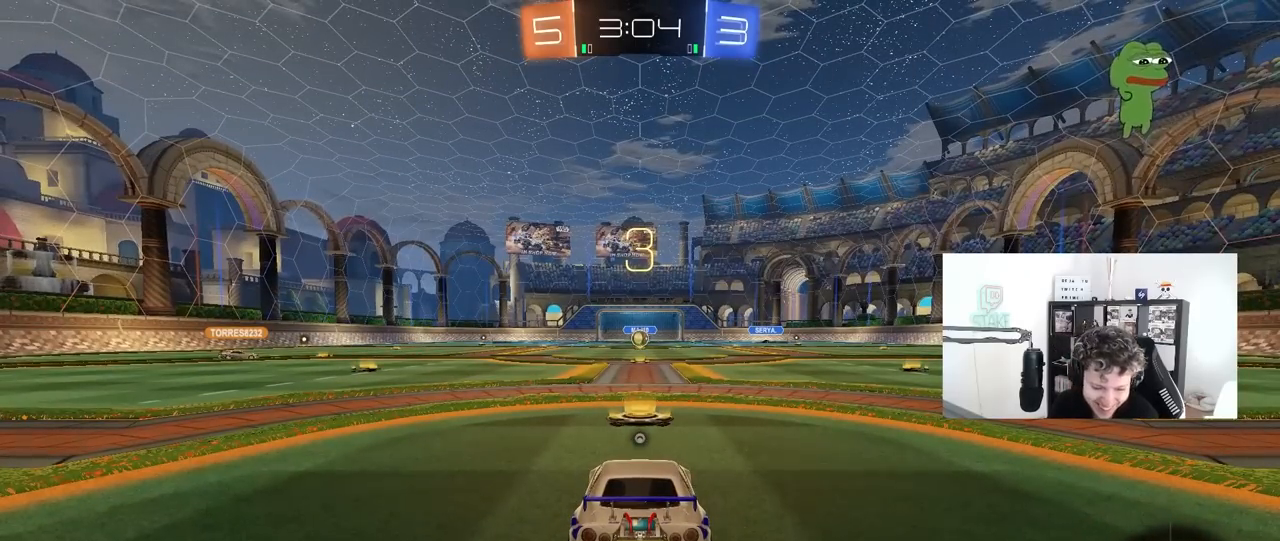
{"keys": [], "mouse": [], "mouse_move": "still", "events": []}
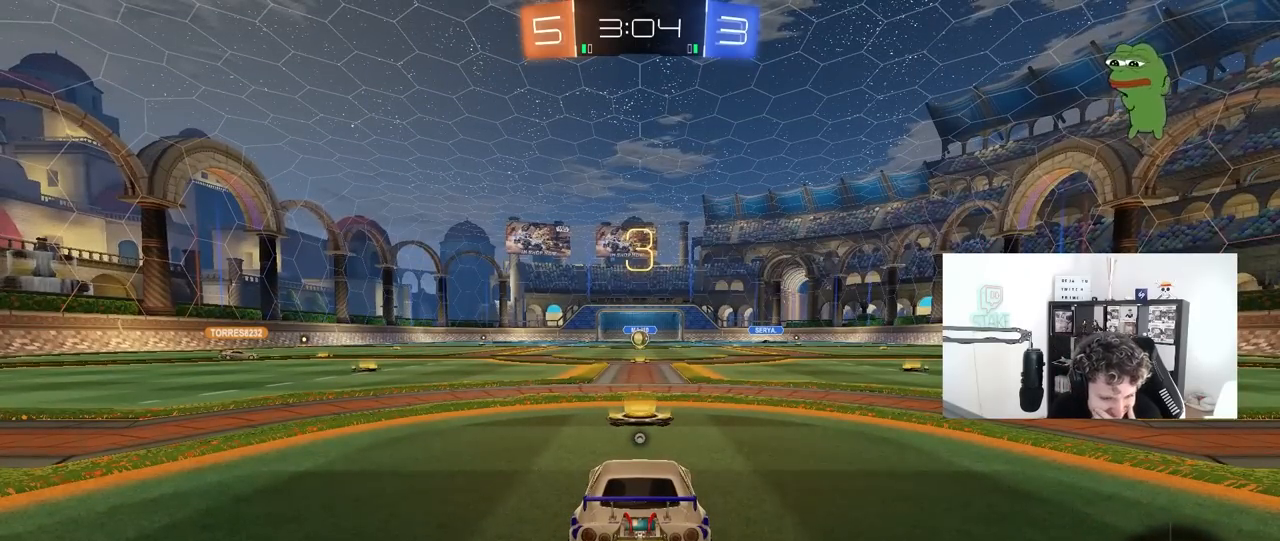
{"keys": [], "mouse": [], "mouse_move": "up", "events": [[300, "mouse_wheel", "down"], [500, "mouse_wheel", "up"]]}
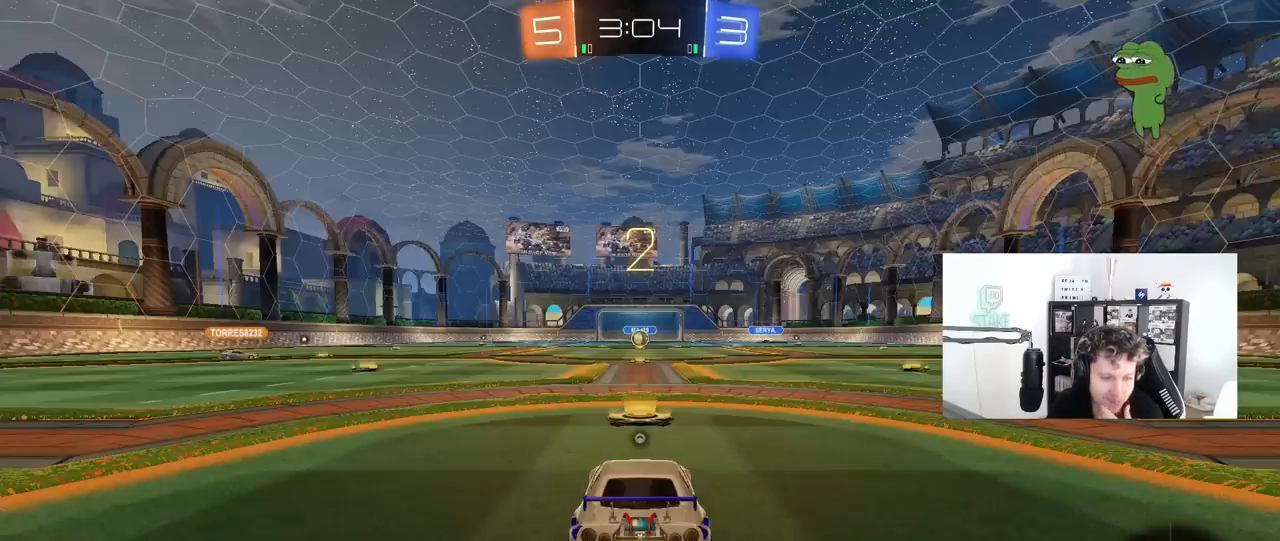
{"keys": [], "mouse": [], "mouse_move": "up", "events": [[133, "mouse_wheel", "down"], [217, "mouse_wheel", "up"]]}
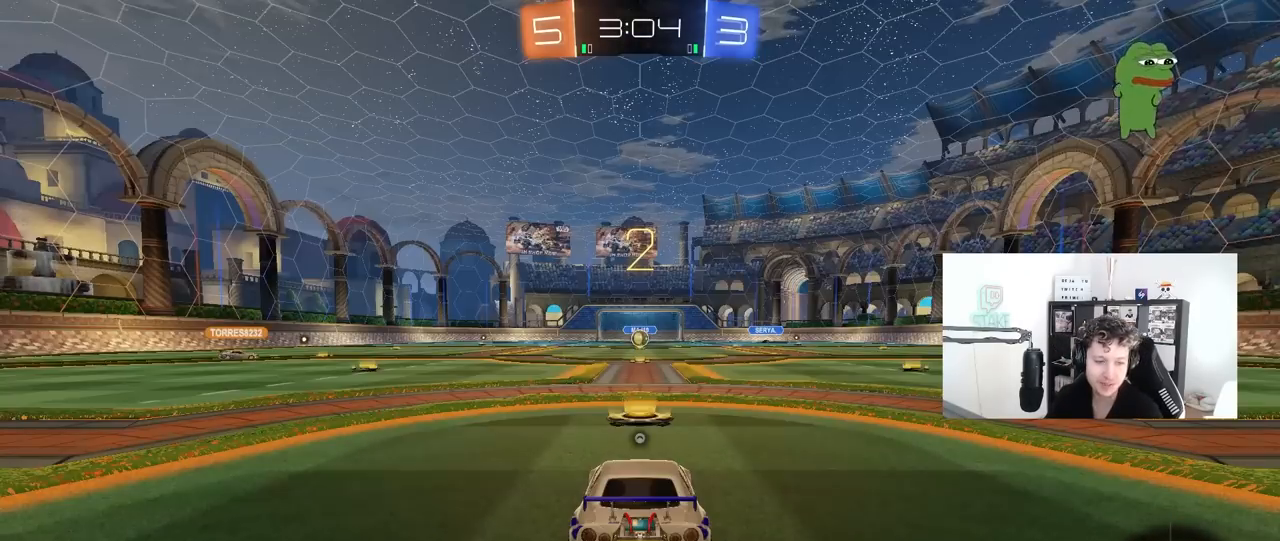
{"keys": ["tab"], "mouse": ["left"], "mouse_move": "down", "events": [[50, "mouse_left", "down"], [383, "tab", "down"]]}
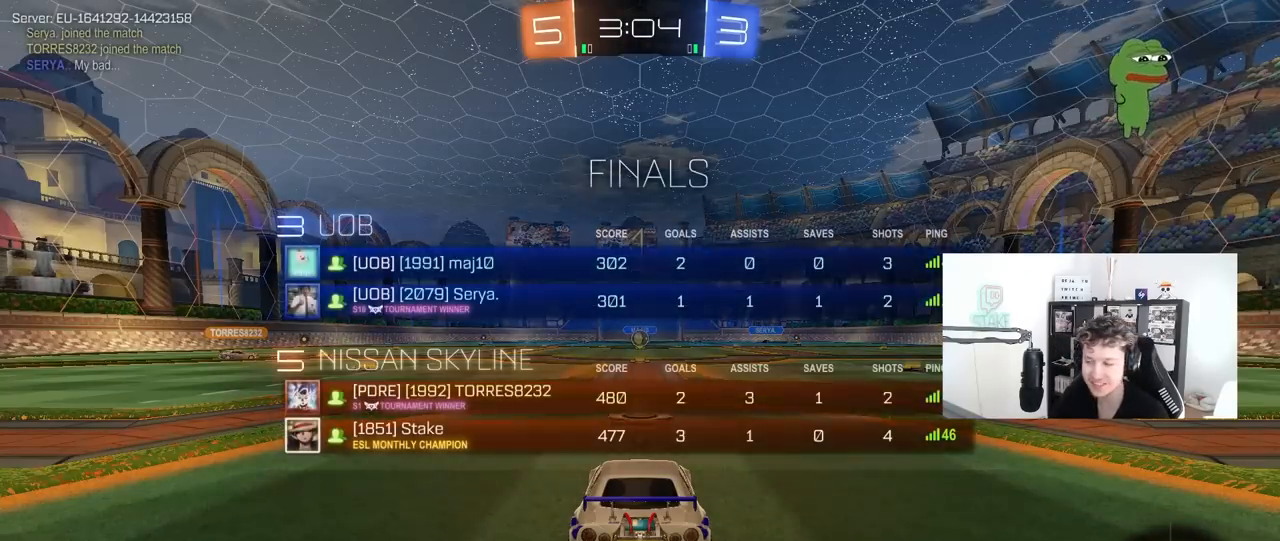
{"keys": ["w"], "mouse": ["left"], "mouse_move": "left", "events": [[117, "w", "down"], [250, "tab", "up"]]}
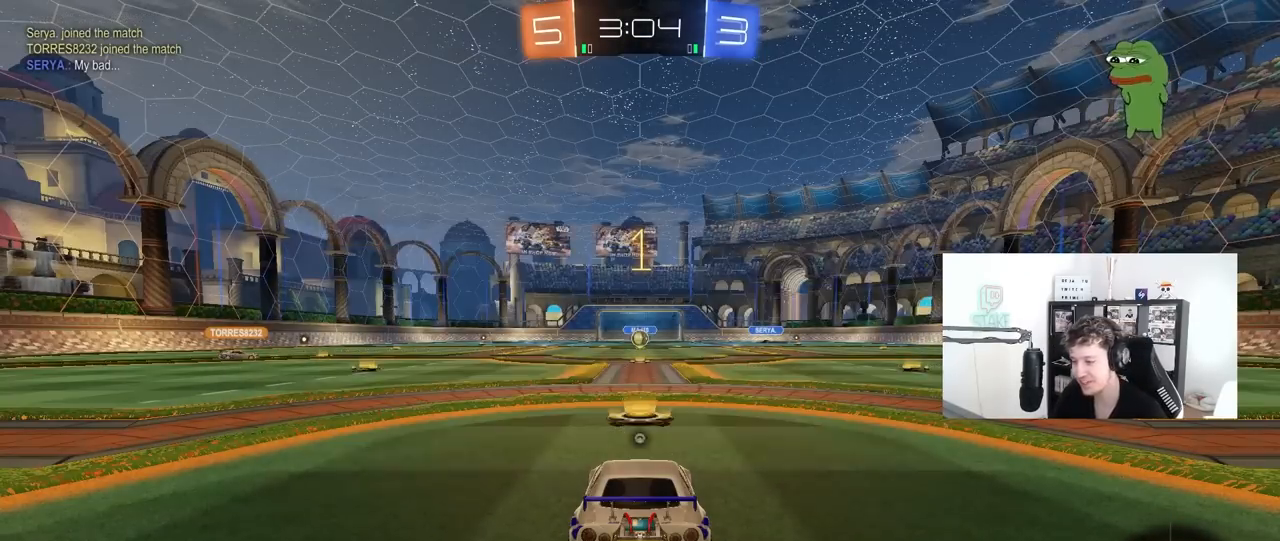
{"keys": ["w"], "mouse": ["left"], "mouse_move": "still", "events": []}
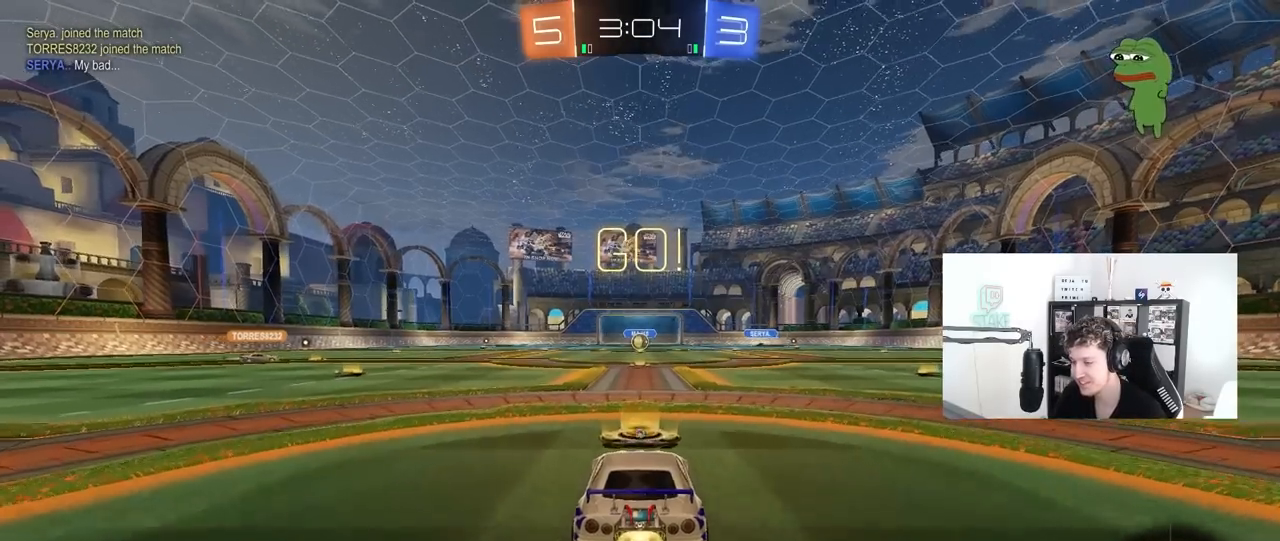
{"keys": ["a", "s", "shift"], "mouse": [], "mouse_move": "up", "events": [[50, "d", "down"], [100, "space", "down"], [150, "mouse_right", "down"], [200, "a", "down"], [200, "d", "up"], [200, "mouse_right", "up"], [200, "shift", "down"], [200, "space", "up"], [283, "mouse_right", "down"], [283, "w", "up"], [333, "s", "down"], [433, "mouse_right", "up"], [500, "mouse_left", "up"]]}
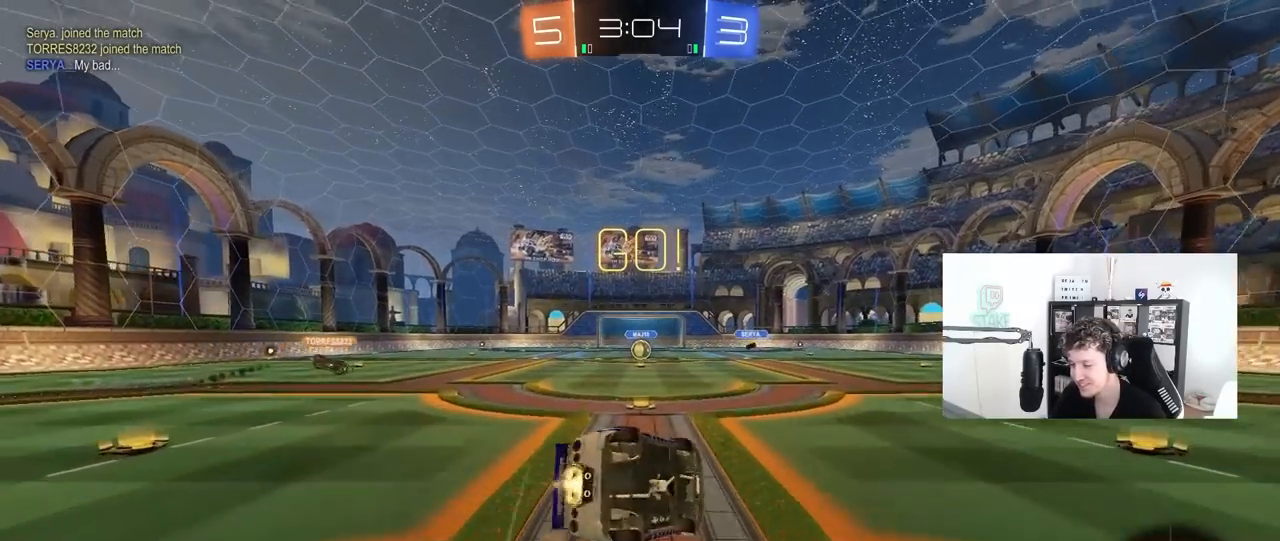
{"keys": ["a", "s", "shift"], "mouse": [], "mouse_move": "still", "events": [[250, "s", "up"], [400, "mouse_left", "down"], [400, "s", "down"], [450, "mouse_left", "up"]]}
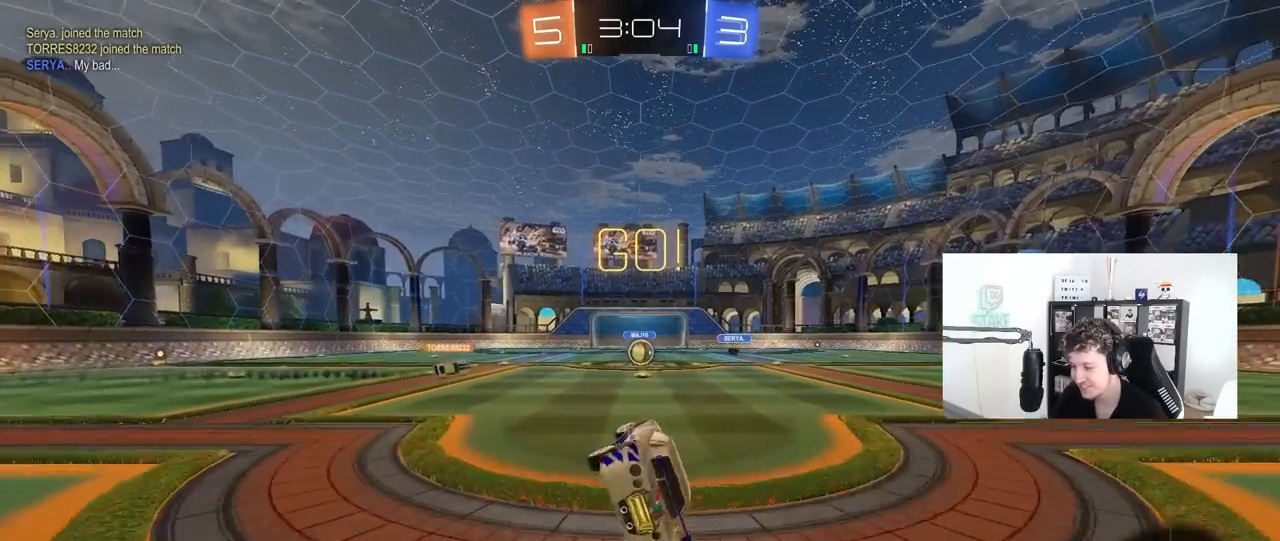
{"keys": ["w"], "mouse": [], "mouse_move": "still", "events": [[83, "shift", "up"], [133, "a", "up"], [133, "s", "up"], [367, "w", "down"]]}
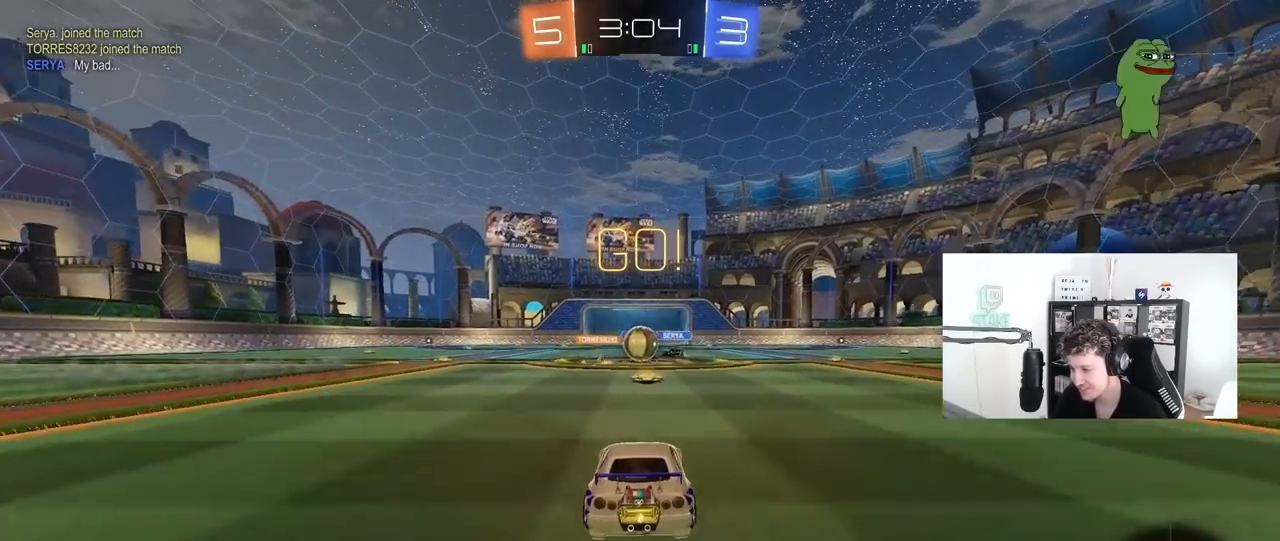
{"keys": ["d", "w"], "mouse": ["left"], "mouse_move": "still", "events": [[200, "d", "down"], [200, "mouse_left", "down"], [333, "shift", "down"], [433, "shift", "up"]]}
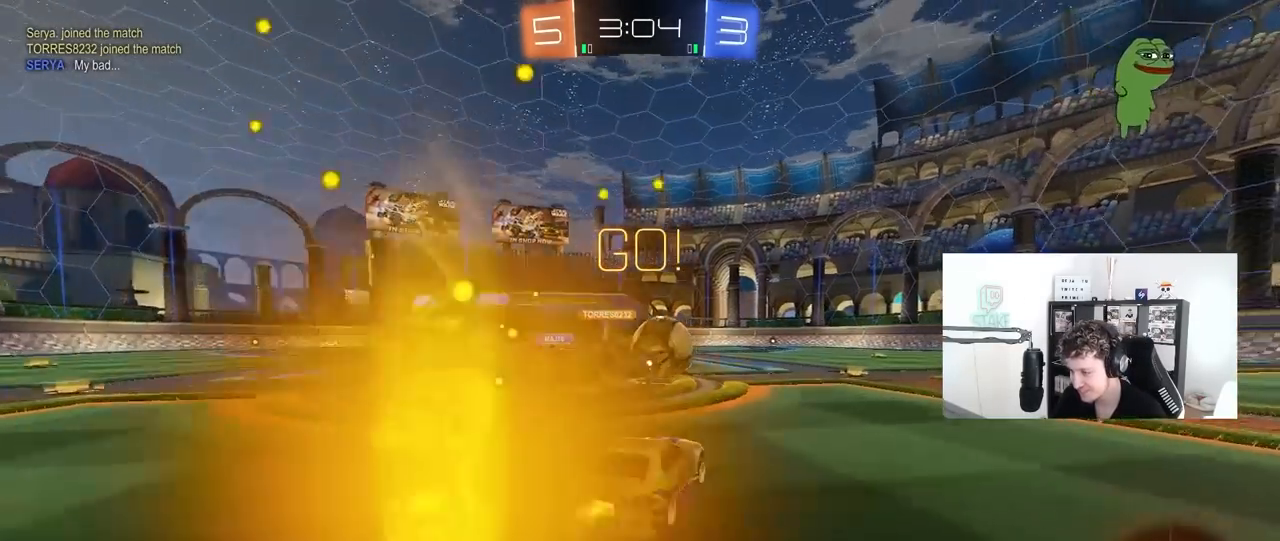
{"keys": ["a", "shift"], "mouse": ["right"], "mouse_move": "left", "events": [[17, "d", "up"], [167, "d", "down"], [250, "d", "up"], [250, "mouse_right", "down"], [250, "w", "up"], [300, "a", "down"], [300, "shift", "down"], [350, "mouse_left", "up"]]}
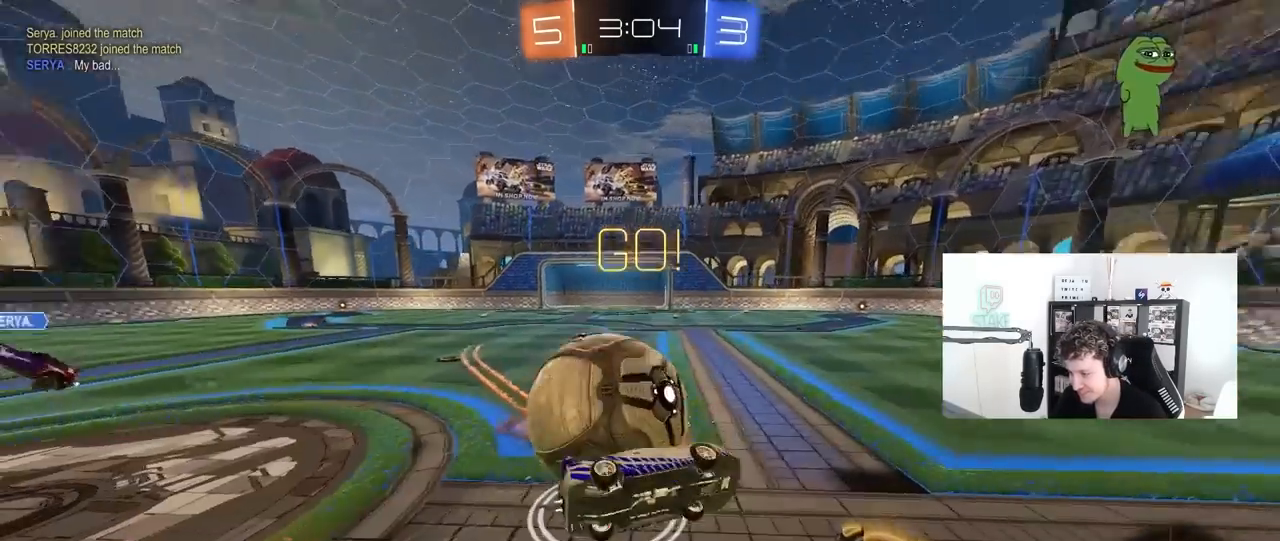
{"keys": ["a", "shift"], "mouse": [], "mouse_move": "still", "events": [[83, "mouse_right", "up"]]}
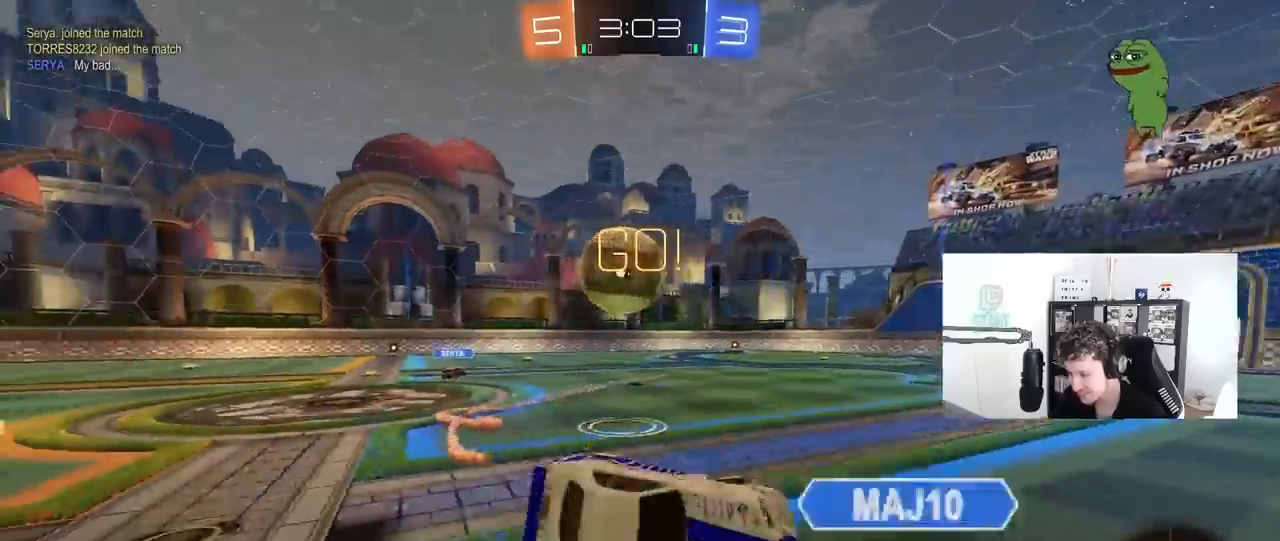
{"keys": ["a", "w"], "mouse": ["left"], "mouse_move": "still", "events": [[50, "shift", "up"], [50, "w", "down"], [283, "a", "up"], [333, "w", "up"], [383, "mouse_left", "down"], [433, "a", "down"], [433, "w", "down"]]}
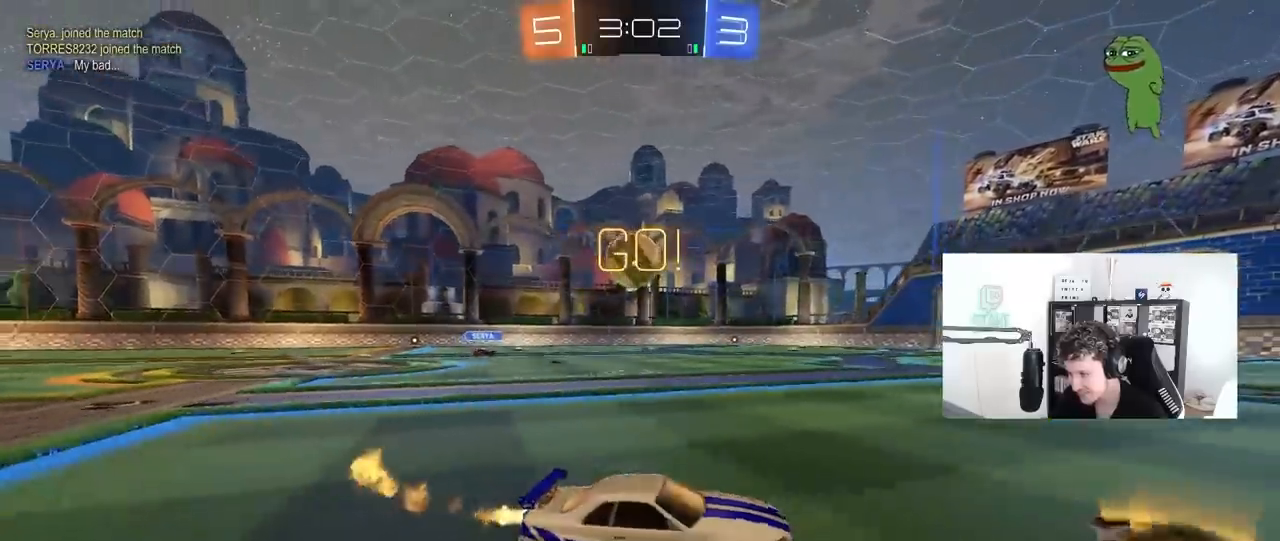
{"keys": ["a", "w"], "mouse": ["left"], "mouse_move": "down", "events": [[167, "shift", "down"], [250, "mouse_left", "up"], [250, "shift", "up"], [450, "mouse_left", "down"]]}
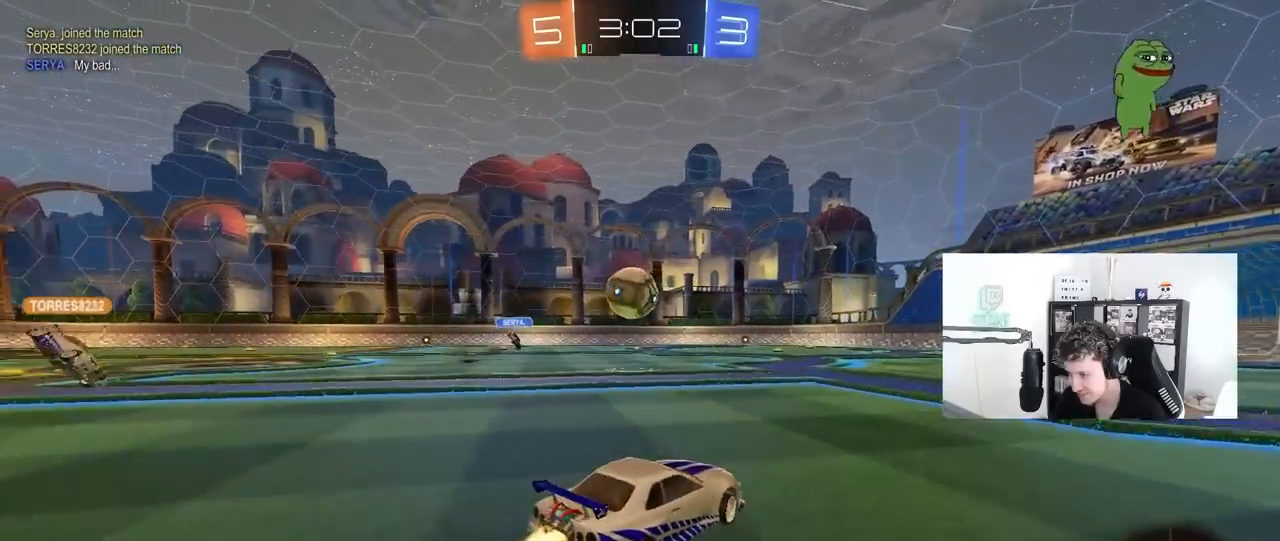
{"keys": ["a"], "mouse": ["left", "right"], "mouse_move": "still", "events": [[183, "a", "up"], [417, "d", "down"], [467, "mouse_right", "down"], [467, "w", "up"], [500, "a", "down"], [500, "d", "up"]]}
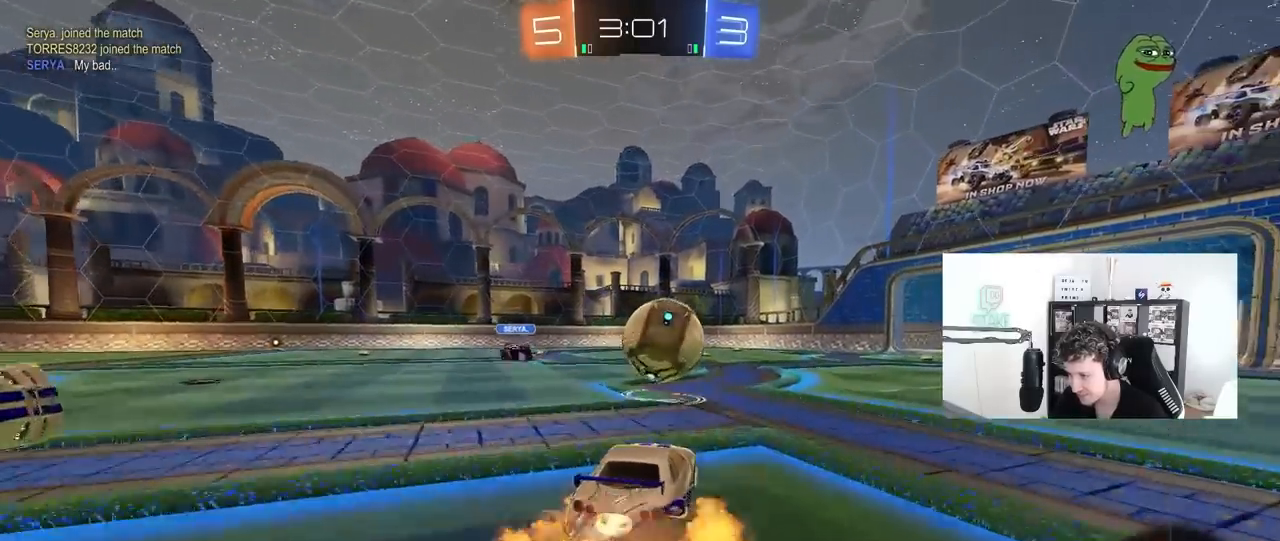
{"keys": ["d", "s", "shift"], "mouse": [], "mouse_move": "still", "events": [[50, "s", "down"], [50, "shift", "down"], [100, "mouse_right", "up"], [100, "shift", "up"], [150, "a", "up"], [150, "s", "up"], [283, "d", "down"], [283, "shift", "down"], [333, "mouse_right", "down"], [333, "w", "down"], [433, "mouse_left", "up"], [433, "s", "down"], [433, "w", "up"], [483, "mouse_right", "up"]]}
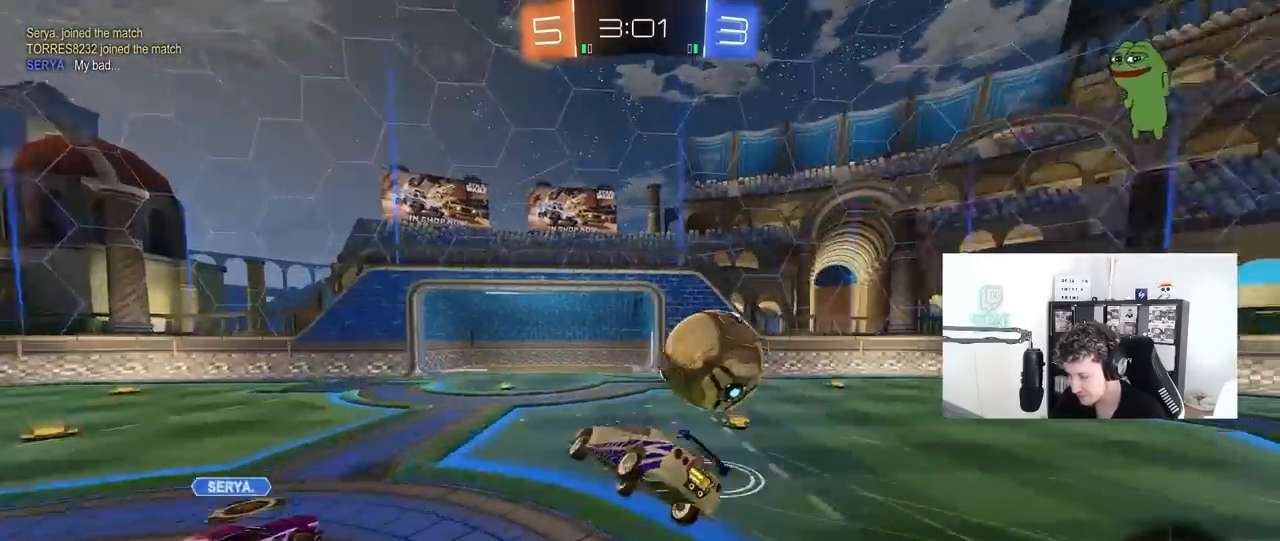
{"keys": ["d", "s", "shift"], "mouse": [], "mouse_move": "still", "events": []}
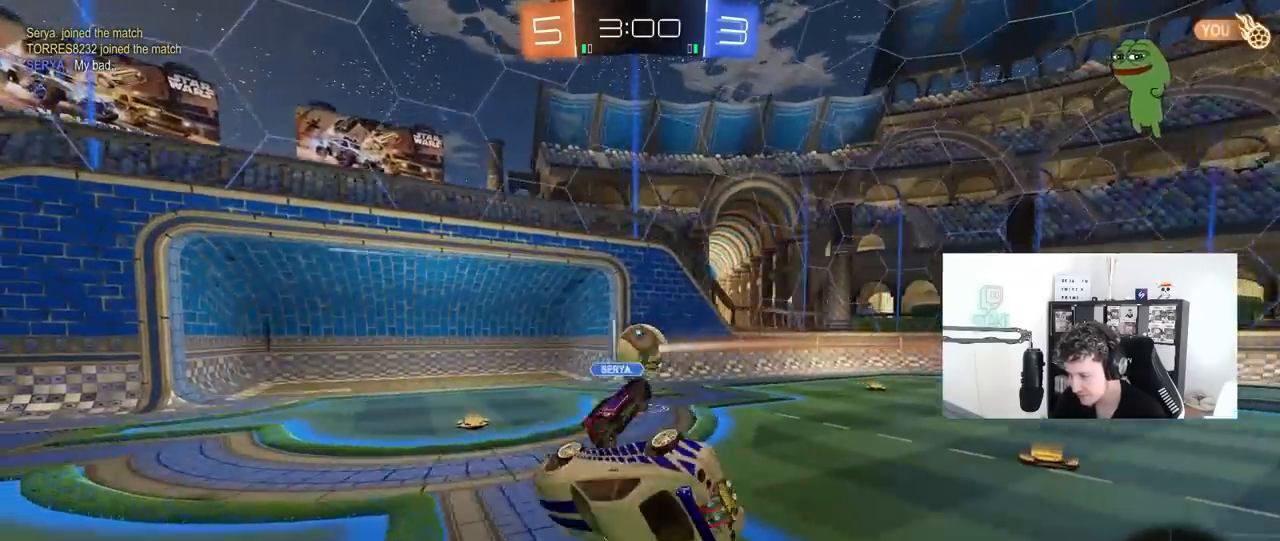
{"keys": ["space", "tab"], "mouse": [], "mouse_move": "still", "events": [[233, "shift", "up"], [267, "d", "up"], [317, "s", "up"], [467, "tab", "down"], [500, "space", "down"]]}
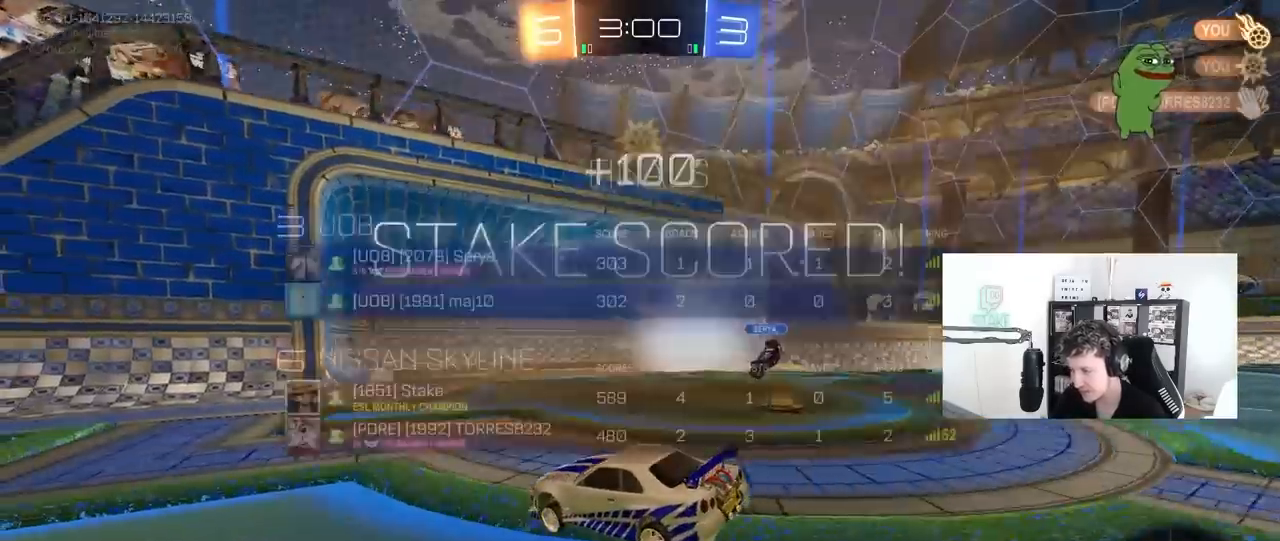
{"keys": ["d", "tab"], "mouse": [], "mouse_move": "still", "events": [[233, "space", "up"], [283, "d", "down"]]}
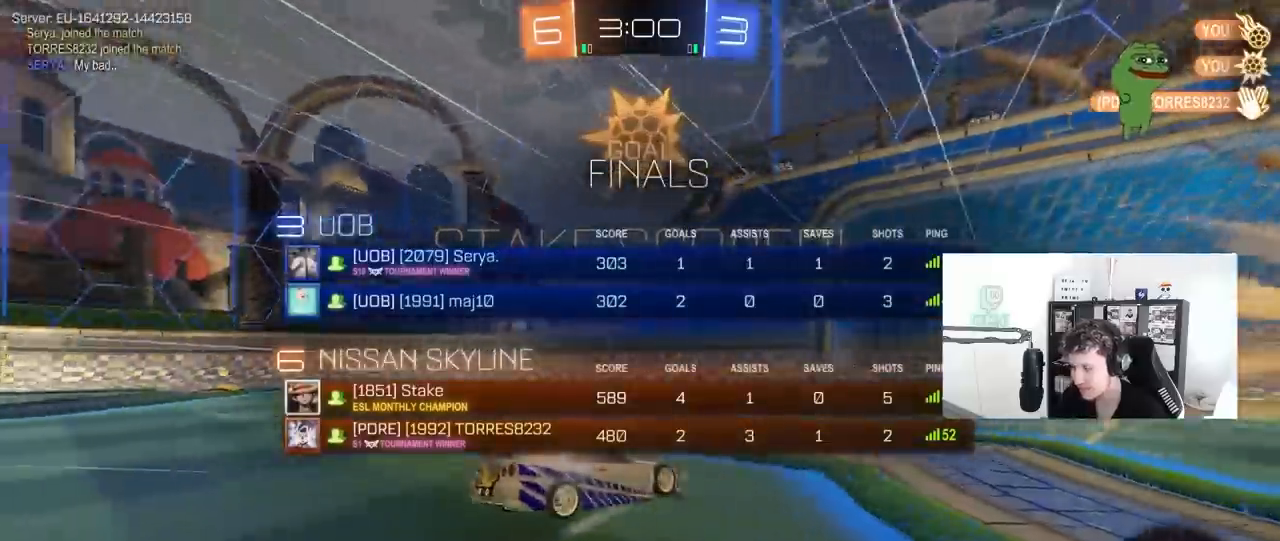
{"keys": ["d", "tab"], "mouse": [], "mouse_move": "still", "events": [[200, "space", "down"], [400, "space", "up"]]}
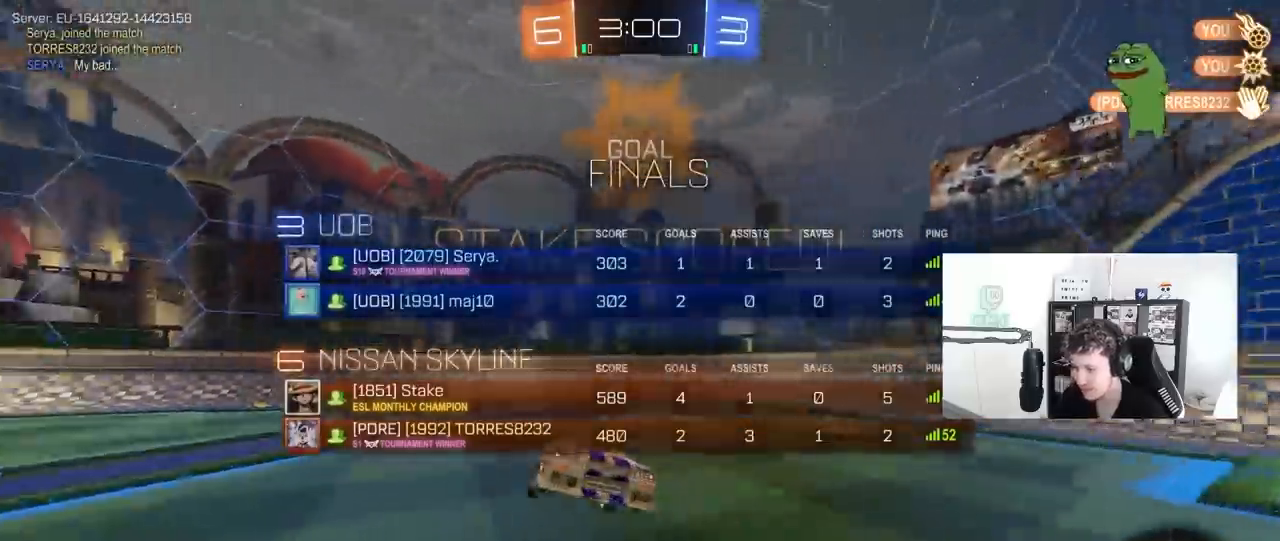
{"keys": ["a"], "mouse": [], "mouse_move": "still", "events": [[33, "d", "up"], [33, "tab", "up"], [267, "a", "down"], [317, "shift", "down"], [367, "shift", "up"], [417, "a", "up"], [500, "a", "down"]]}
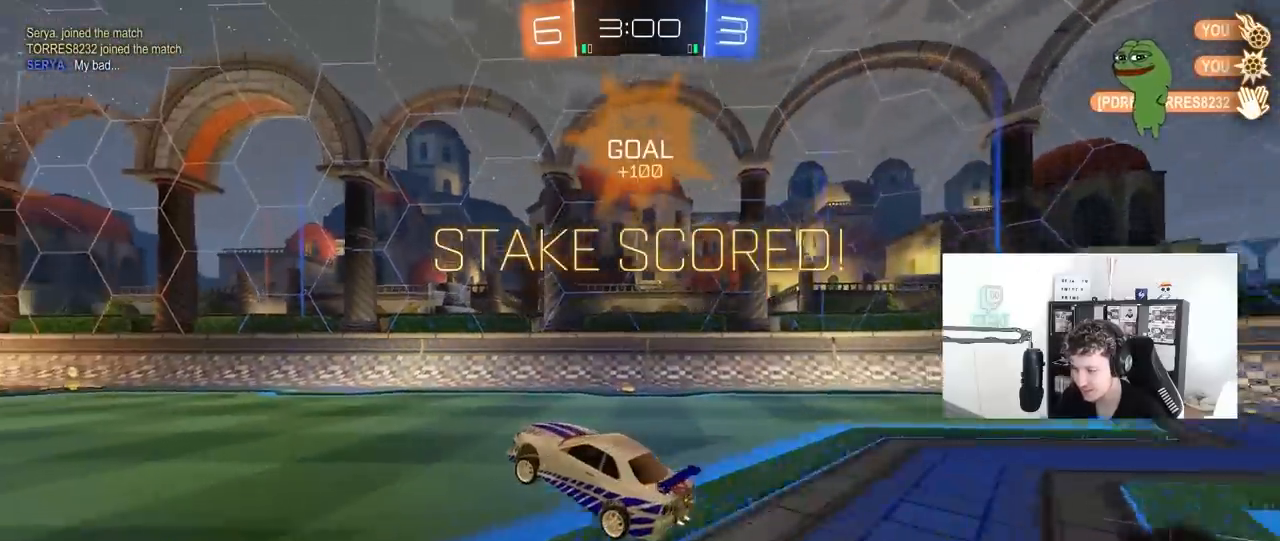
{"keys": ["a", "w"], "mouse": [], "mouse_move": "still", "events": [[50, "w", "down"]]}
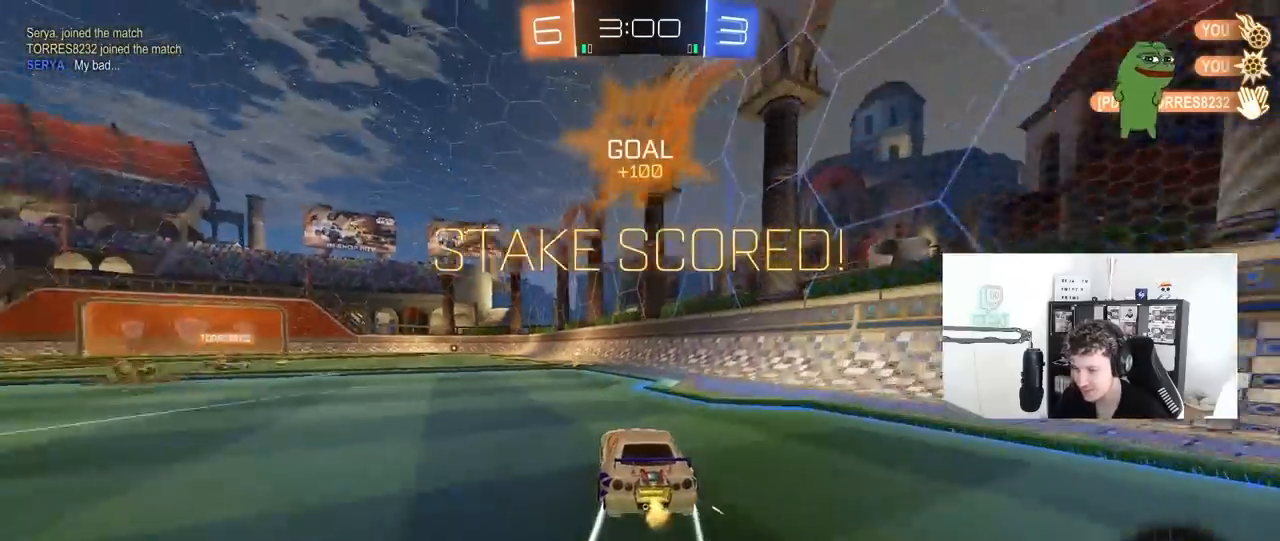
{"keys": ["d", "s", "shift"], "mouse": [], "mouse_move": "still", "events": [[17, "w", "up"], [167, "mouse_right", "down"], [217, "a", "up"], [250, "d", "down"], [250, "mouse_right", "up"], [250, "shift", "down"], [250, "w", "down"], [350, "mouse_right", "down"], [450, "s", "down"], [450, "w", "up"], [483, "mouse_right", "up"]]}
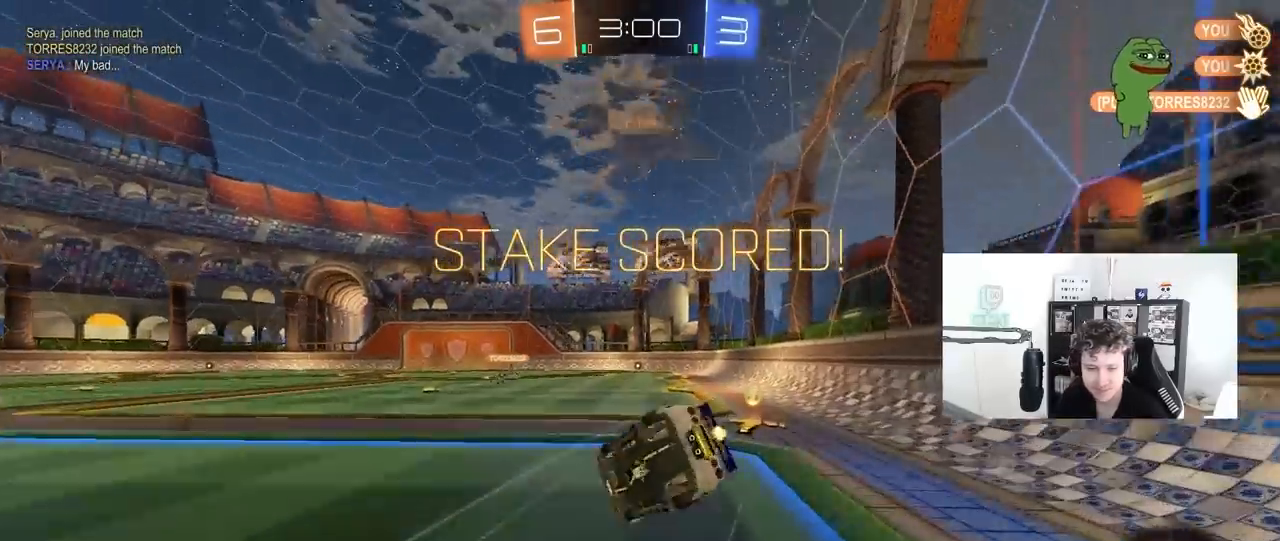
{"keys": ["s"], "mouse": [], "mouse_move": "still", "events": [[217, "s", "up"], [367, "s", "down"], [500, "d", "up"], [500, "shift", "up"]]}
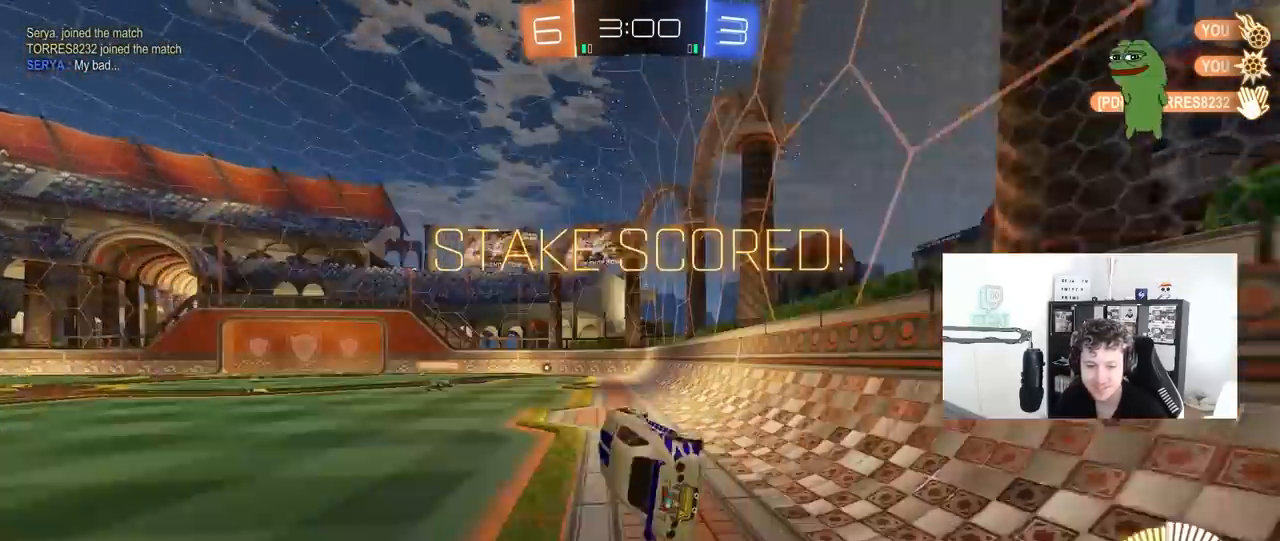
{"keys": [], "mouse": ["right"], "mouse_move": "still", "events": [[50, "s", "up"], [100, "mouse_right", "down"], [233, "mouse_right", "up"], [383, "mouse_right", "down"]]}
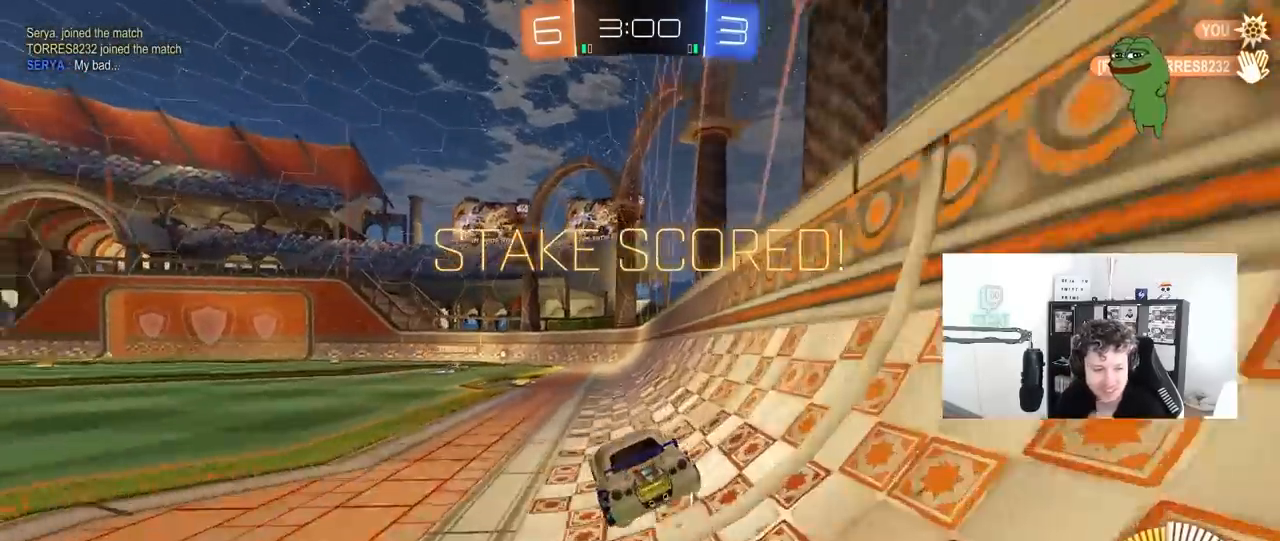
{"keys": [], "mouse": [], "mouse_move": "still", "events": [[117, "mouse_right", "up"], [250, "mouse_right", "down"], [400, "mouse_right", "up"]]}
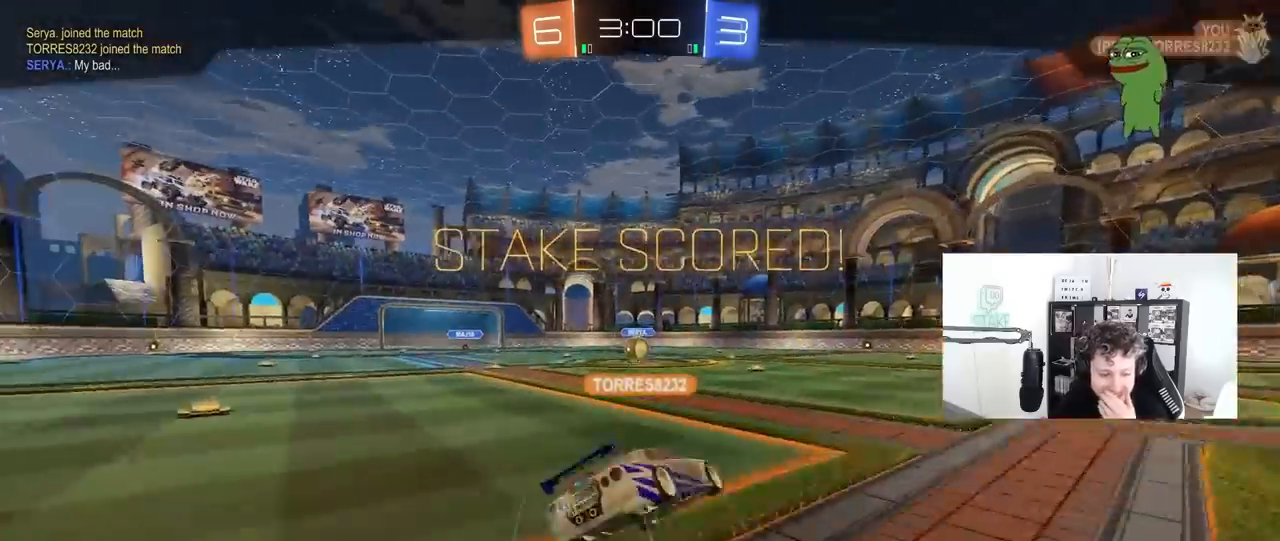
{"keys": [], "mouse": ["right"], "mouse_move": "still", "events": [[33, "mouse_right", "down"], [267, "mouse_right", "up"], [417, "mouse_right", "down"]]}
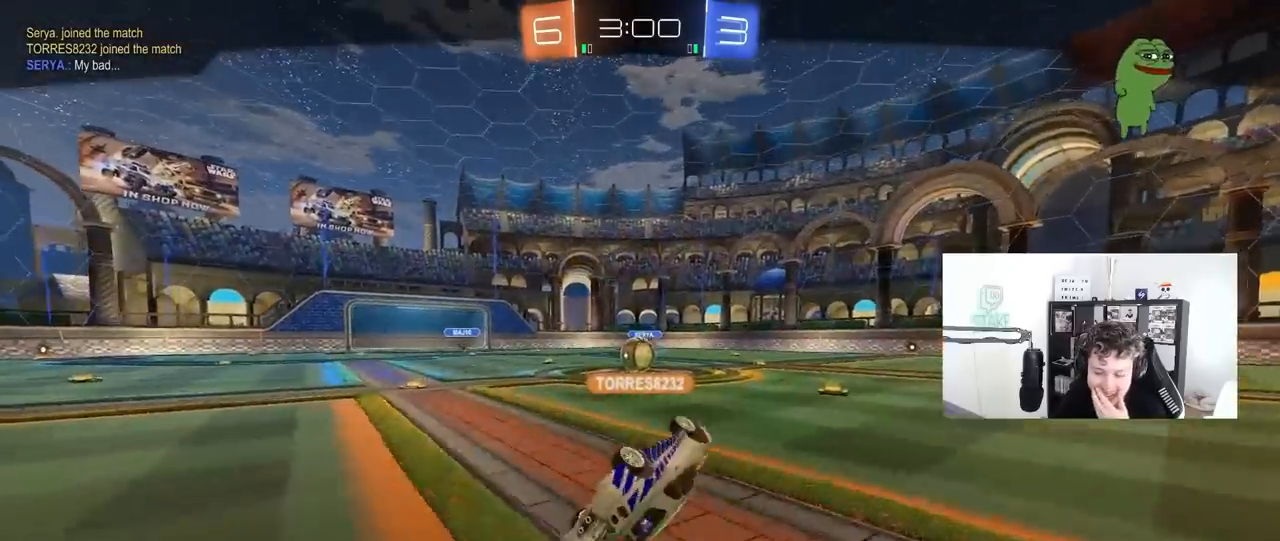
{"keys": [], "mouse": [], "mouse_move": "still", "events": [[433, "mouse_right", "up"]]}